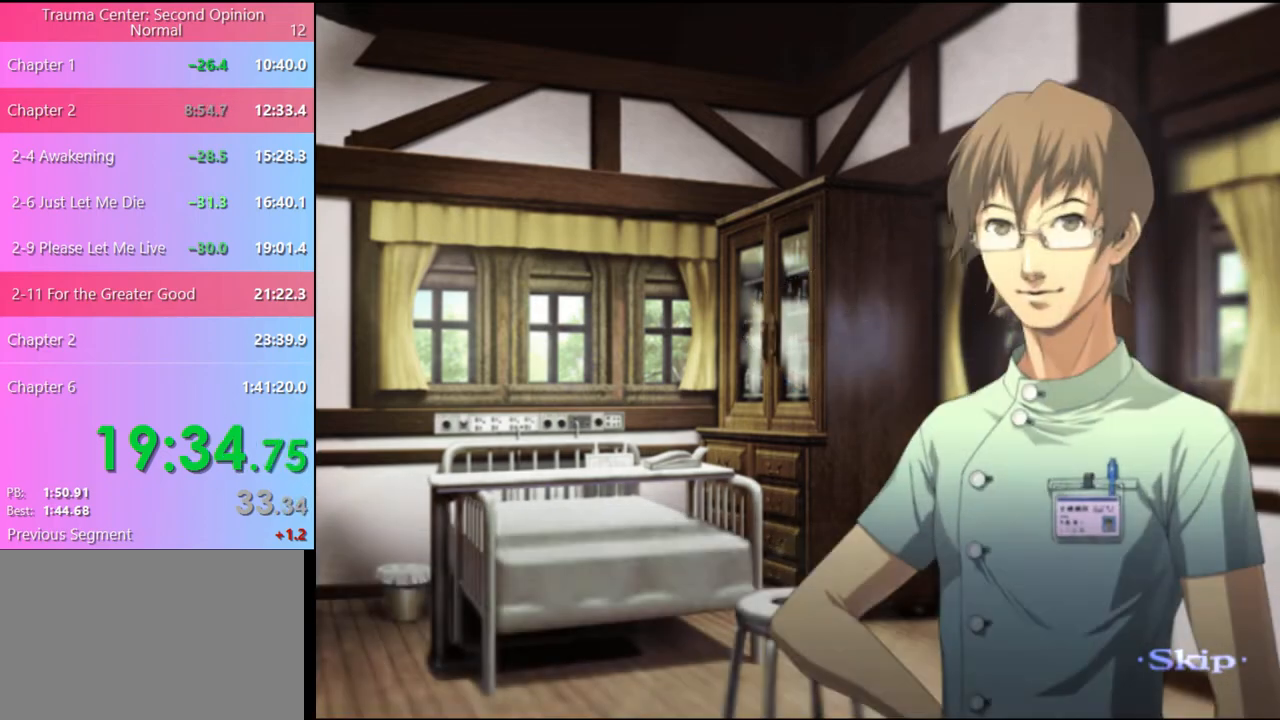
Gameplay with keyboard and mouse; each line is a JSON object with the keys and mouse buttons held at the frame after it. "events" lists presses ("down") and releases ("up") of "a", "alt", "c", "d", "e", "f", "q", "r", "s", "shift", "space", "v", "w", "mouse_left", "mouse_wheel", "mouse_right", "mouse_mb4" and "mouse_mb5" between this image and that frame as [ms after this image, input, new state], when the widget could be followed in between. "mouse_left", "mouse_wheel", "mouse_right", "mouse_mb4", "mouse_mb5" = the "left", "wheel", "right", "mb4", "mb5" buttons of the "mouse" list. No other keys are recorded. "wheel" means that the mouse wheel is clicked or scrolled. Mouse movement is not recorded.
{"keys": [], "mouse": [], "events": []}
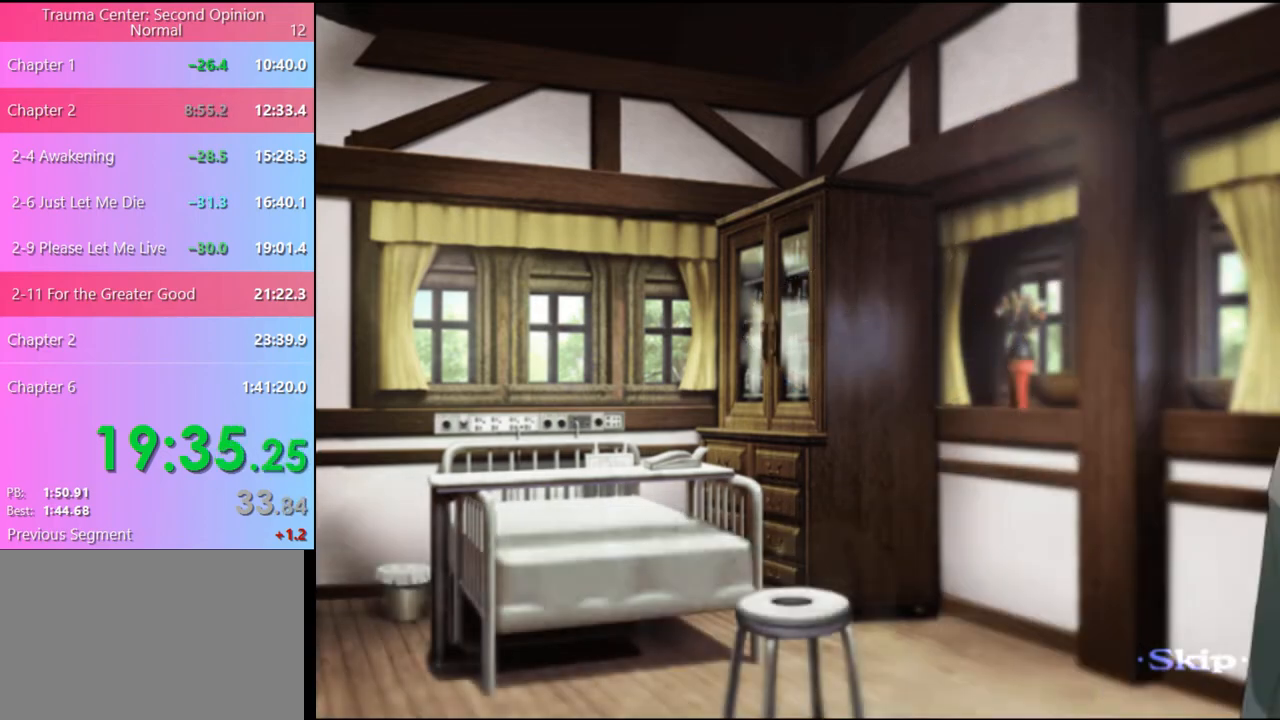
{"keys": [], "mouse": [], "events": []}
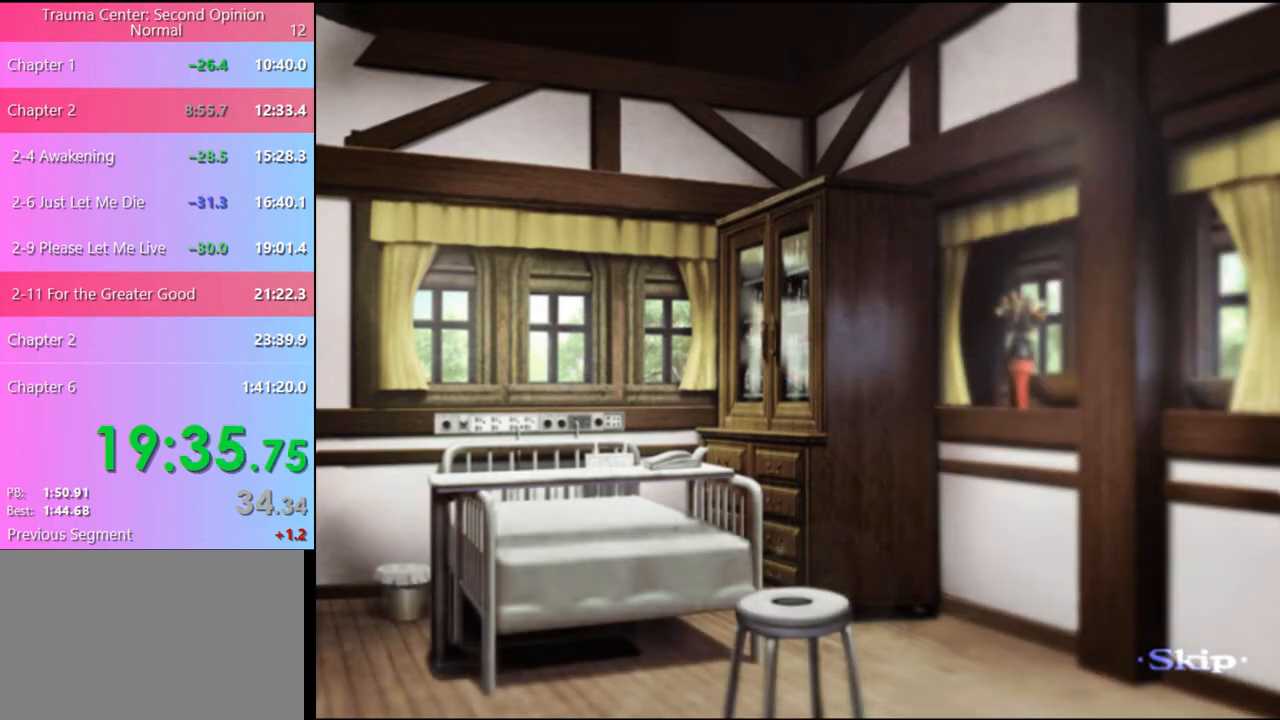
{"keys": [], "mouse": [], "events": []}
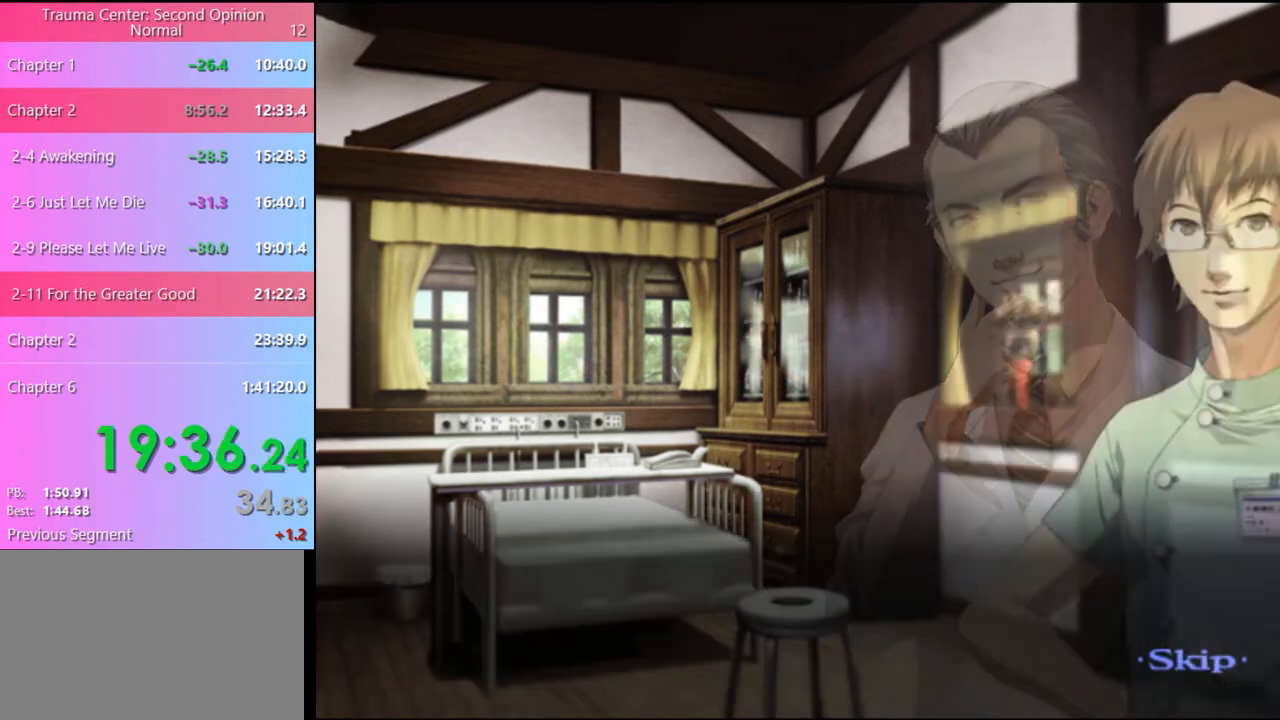
{"keys": [], "mouse": [], "events": []}
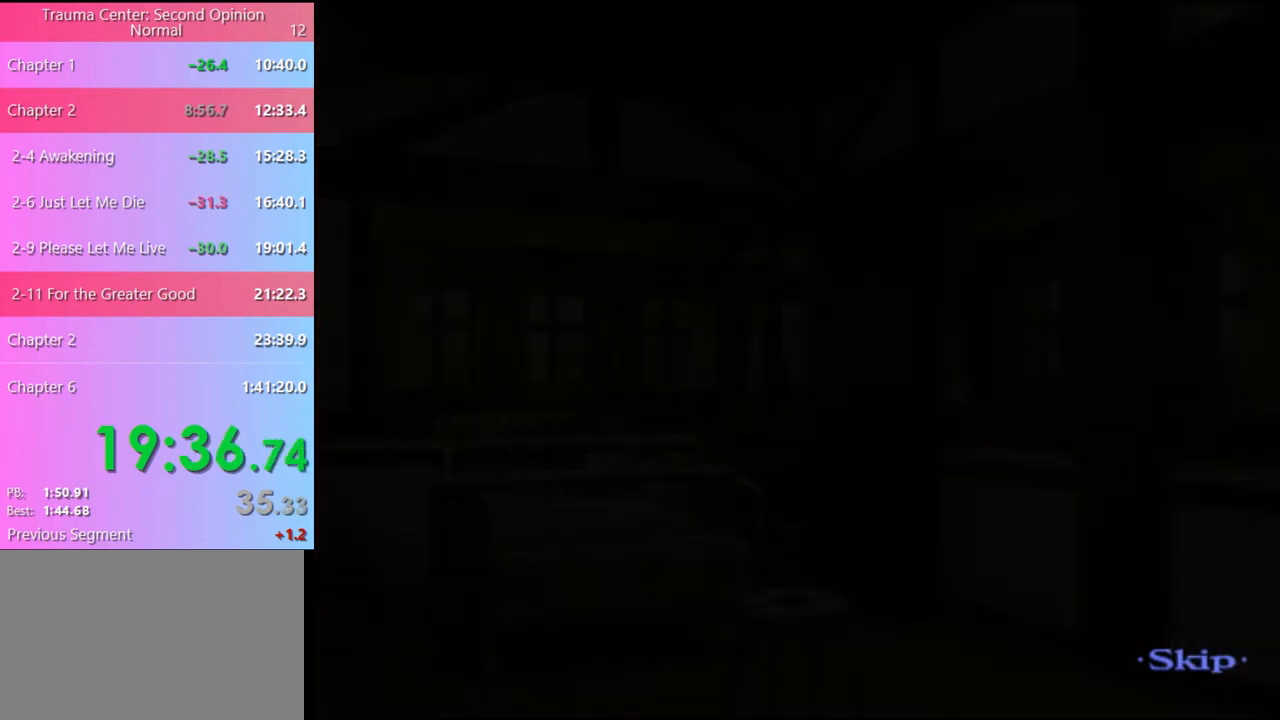
{"keys": [], "mouse": [], "events": []}
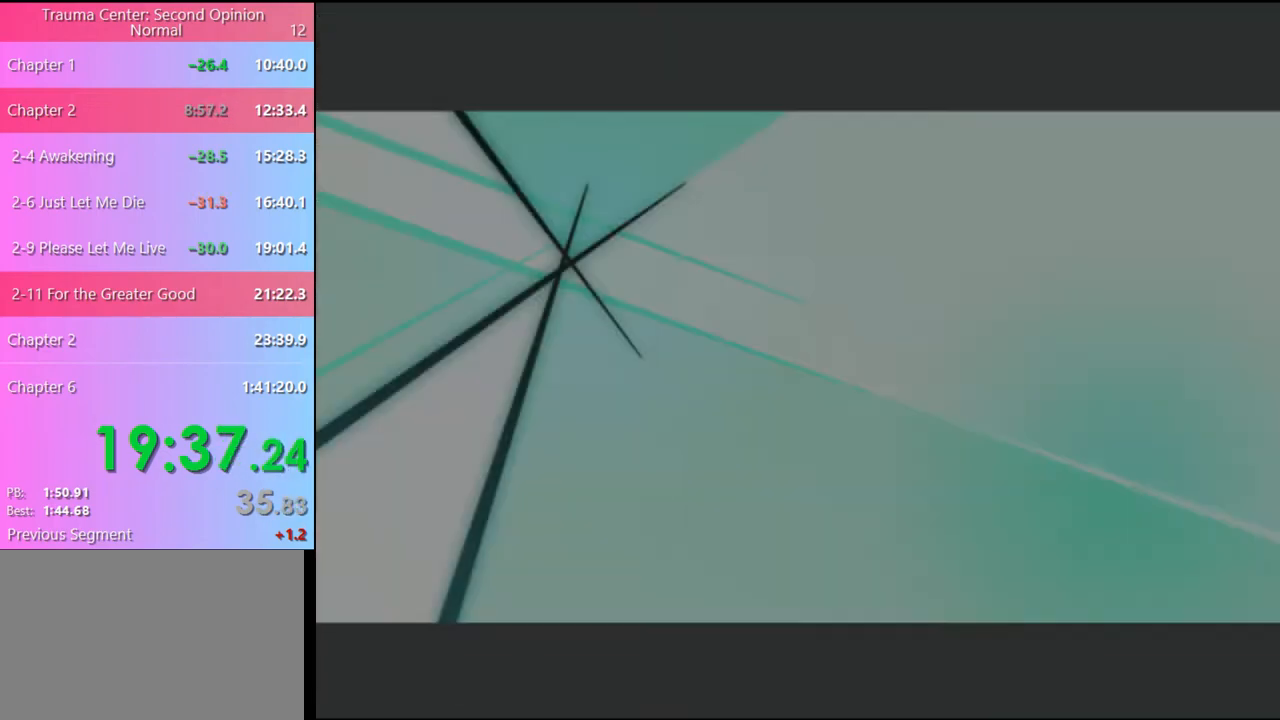
{"keys": [], "mouse": [], "events": [[367, "mouse_left", "down"], [467, "mouse_left", "up"]]}
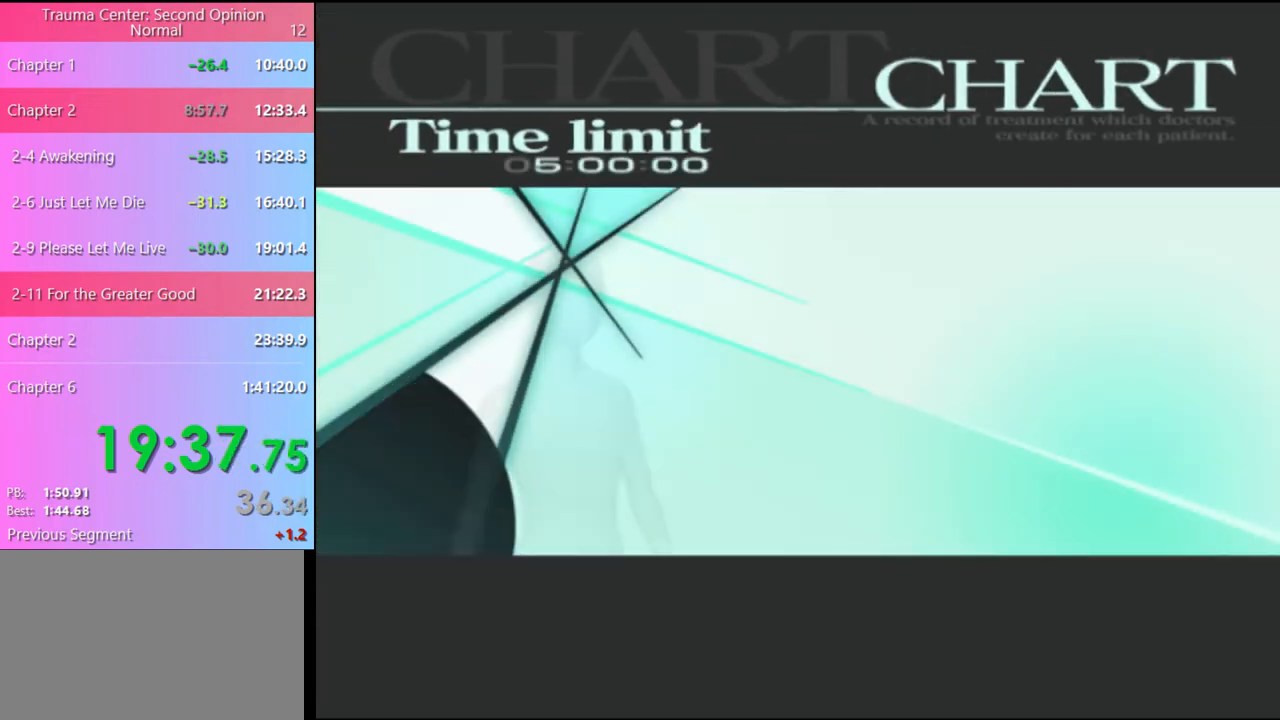
{"keys": [], "mouse": ["left"], "events": [[33, "mouse_left", "down"], [100, "mouse_left", "up"], [333, "mouse_left", "down"], [400, "mouse_left", "up"], [467, "mouse_left", "down"]]}
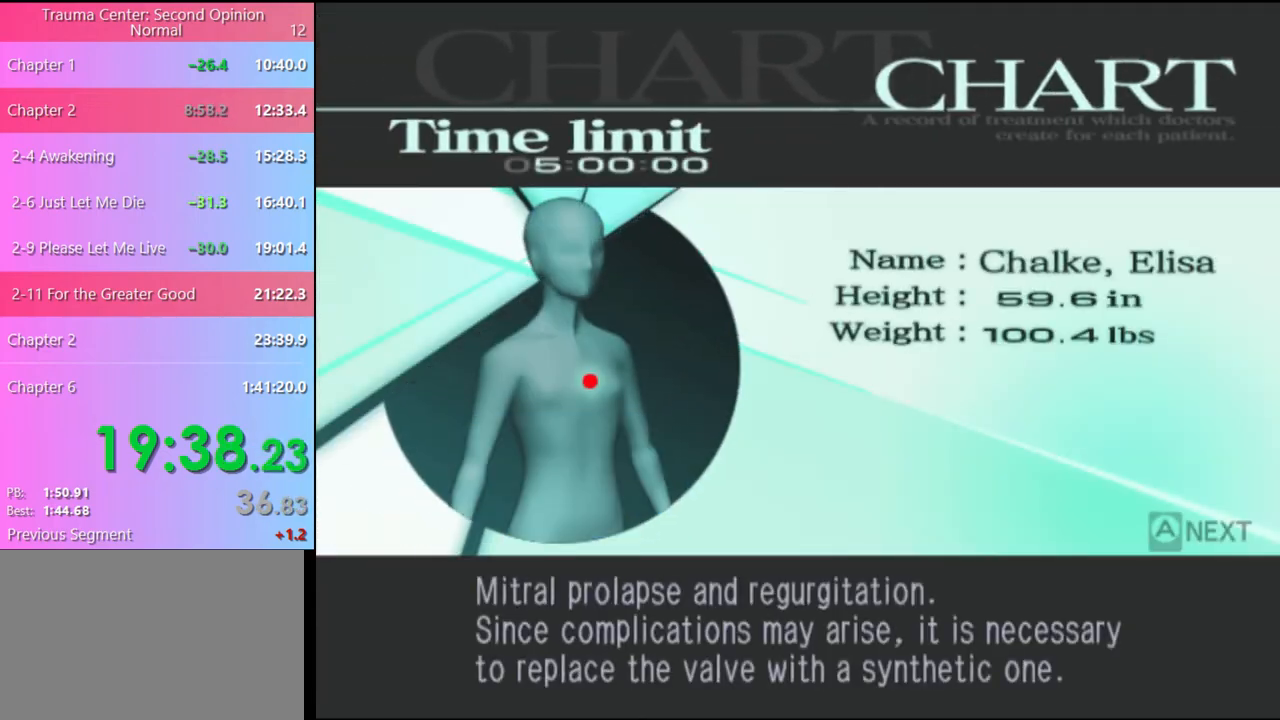
{"keys": ["q"], "mouse": [], "events": [[33, "mouse_left", "up"], [100, "mouse_left", "down"], [167, "mouse_left", "up"], [233, "mouse_left", "down"], [300, "mouse_left", "up"], [400, "mouse_left", "down"], [433, "mouse_left", "up"], [500, "q", "down"]]}
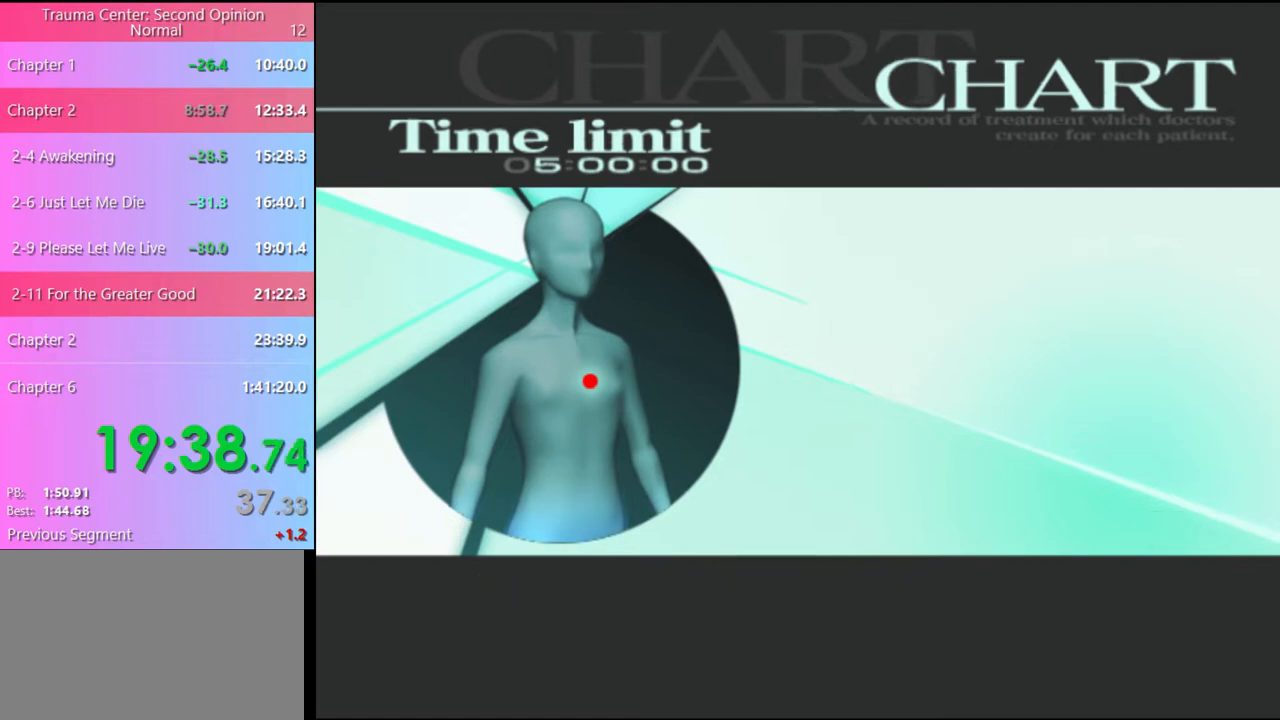
{"keys": ["q"], "mouse": [], "events": [[67, "q", "up"], [167, "q", "down"], [233, "q", "up"], [300, "q", "down"], [400, "q", "up"], [467, "q", "down"]]}
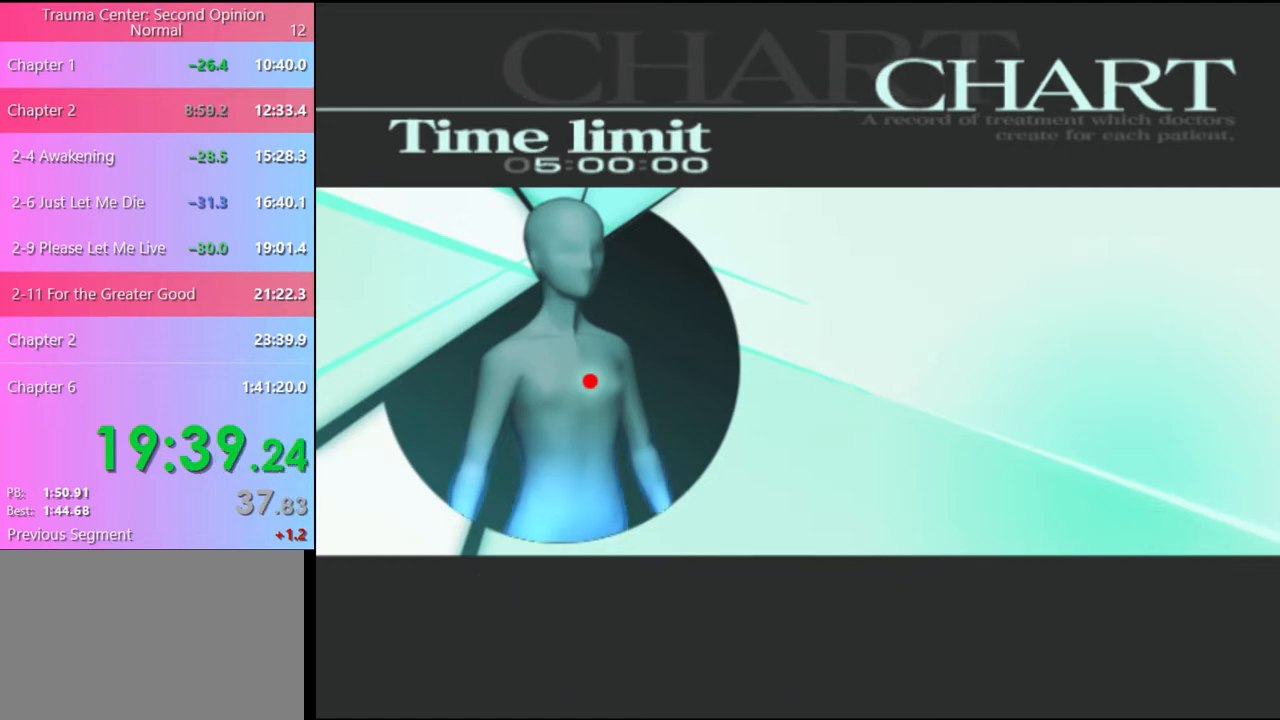
{"keys": ["q"], "mouse": [], "events": [[67, "q", "up"], [133, "q", "down"], [233, "q", "up"], [333, "q", "down"], [433, "q", "up"], [500, "q", "down"]]}
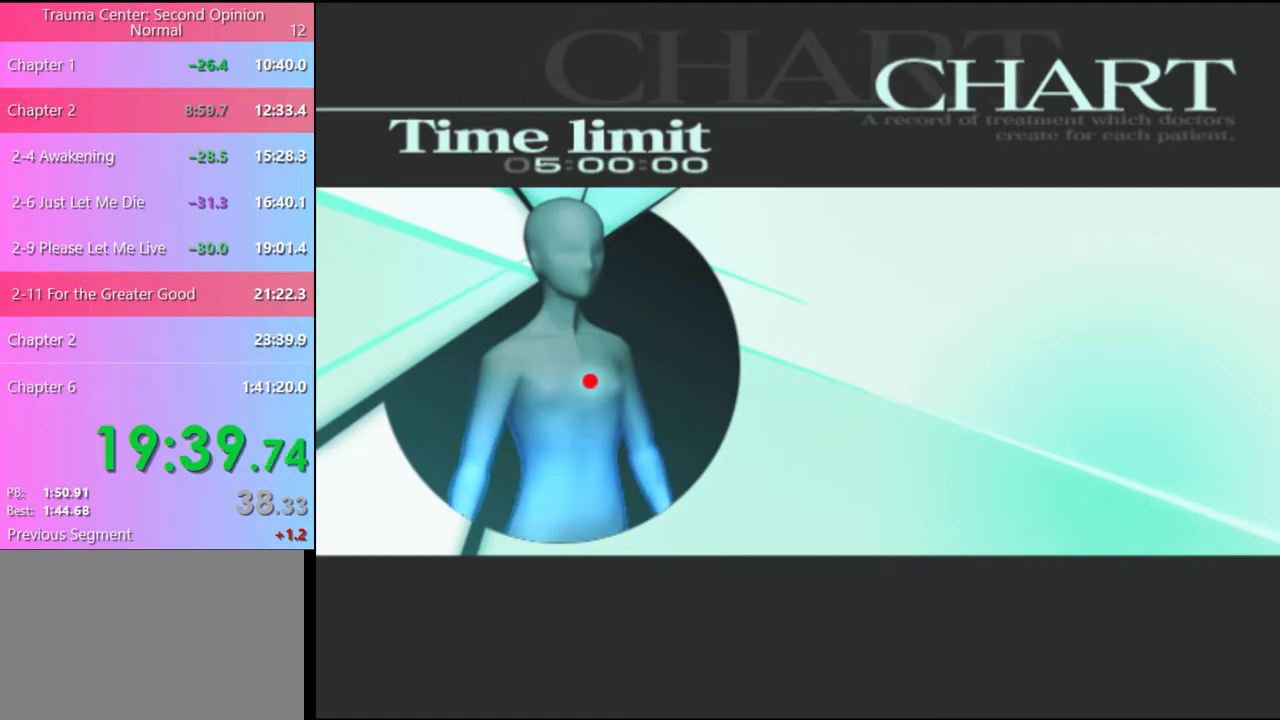
{"keys": [], "mouse": [], "events": [[100, "q", "up"], [200, "q", "down"], [267, "q", "up"]]}
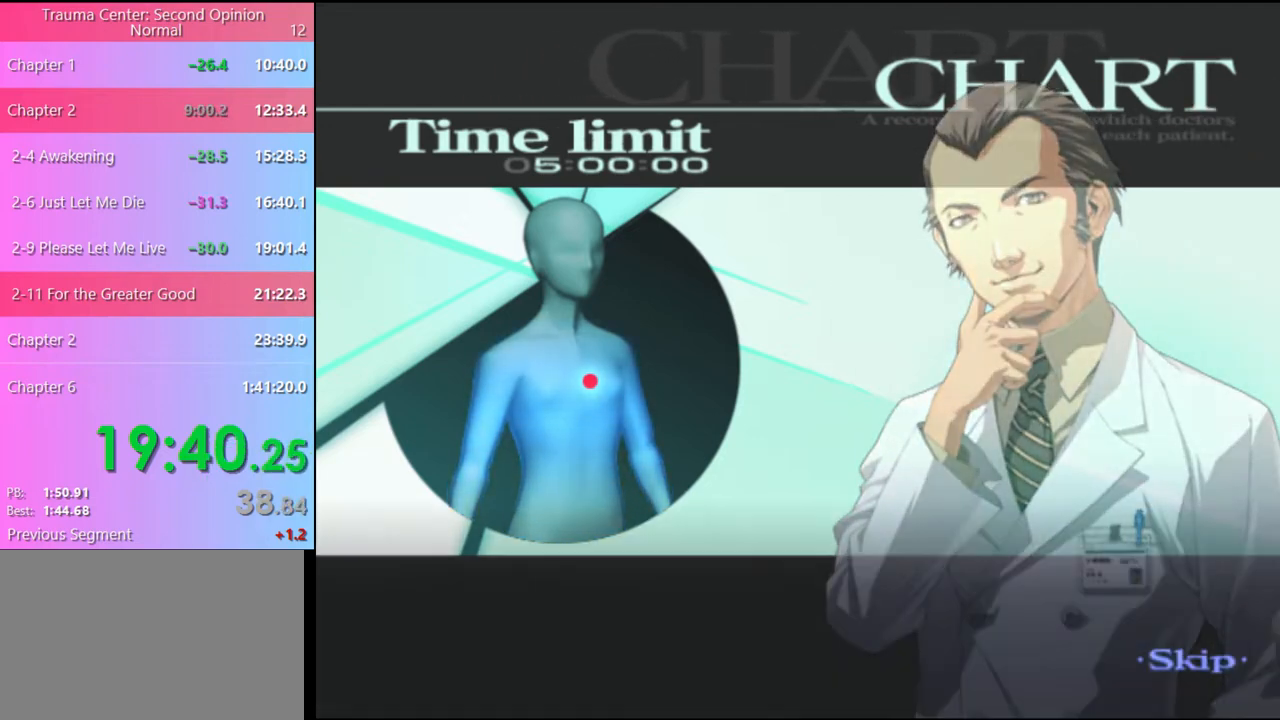
{"keys": [], "mouse": [], "events": []}
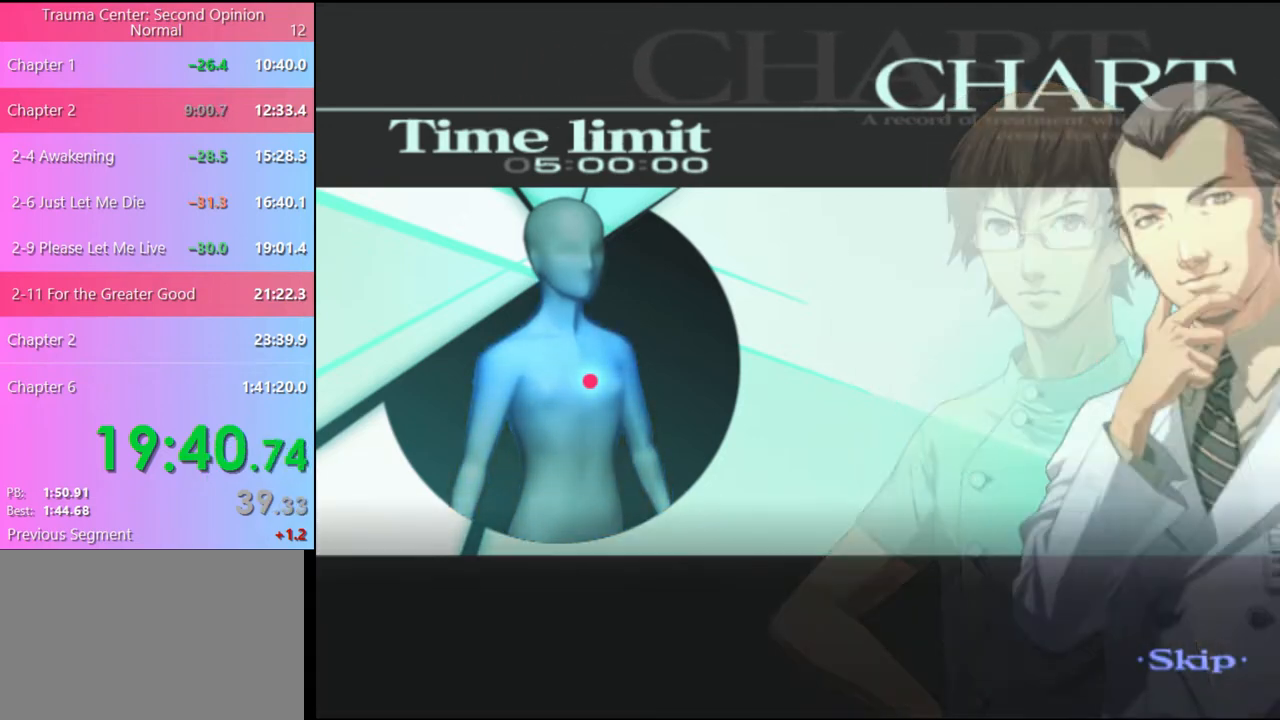
{"keys": [], "mouse": [], "events": []}
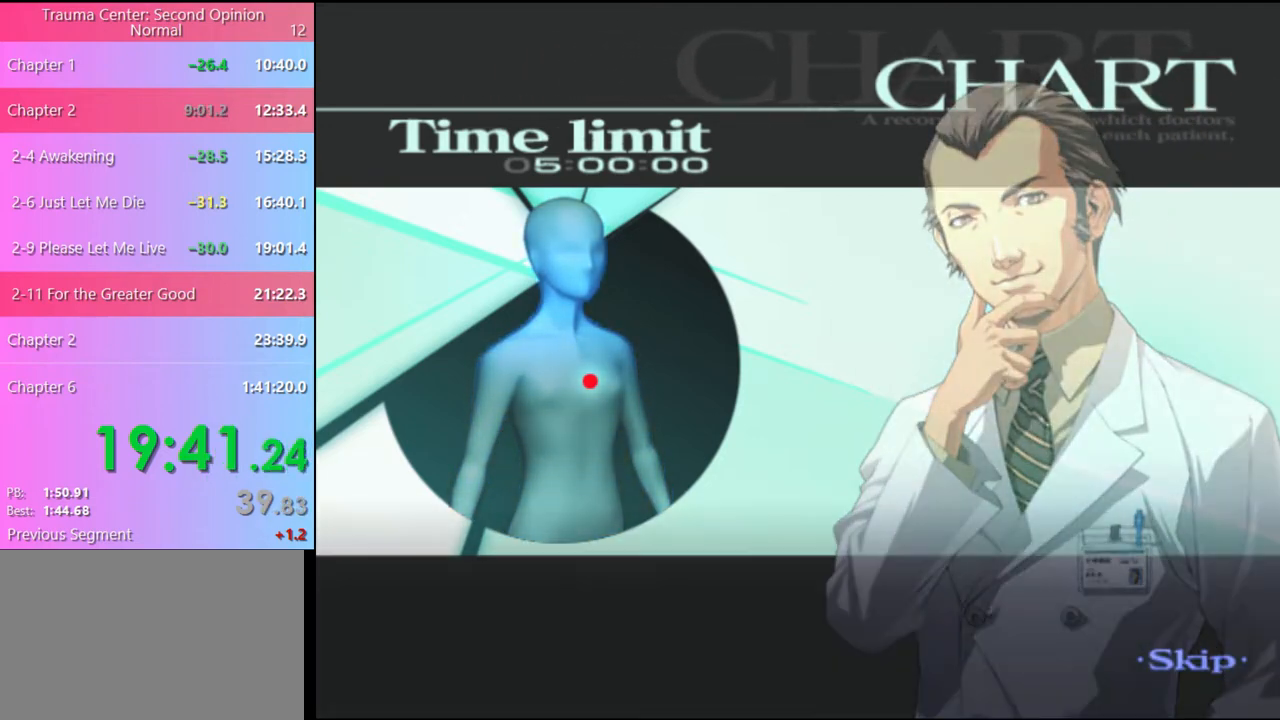
{"keys": [], "mouse": [], "events": []}
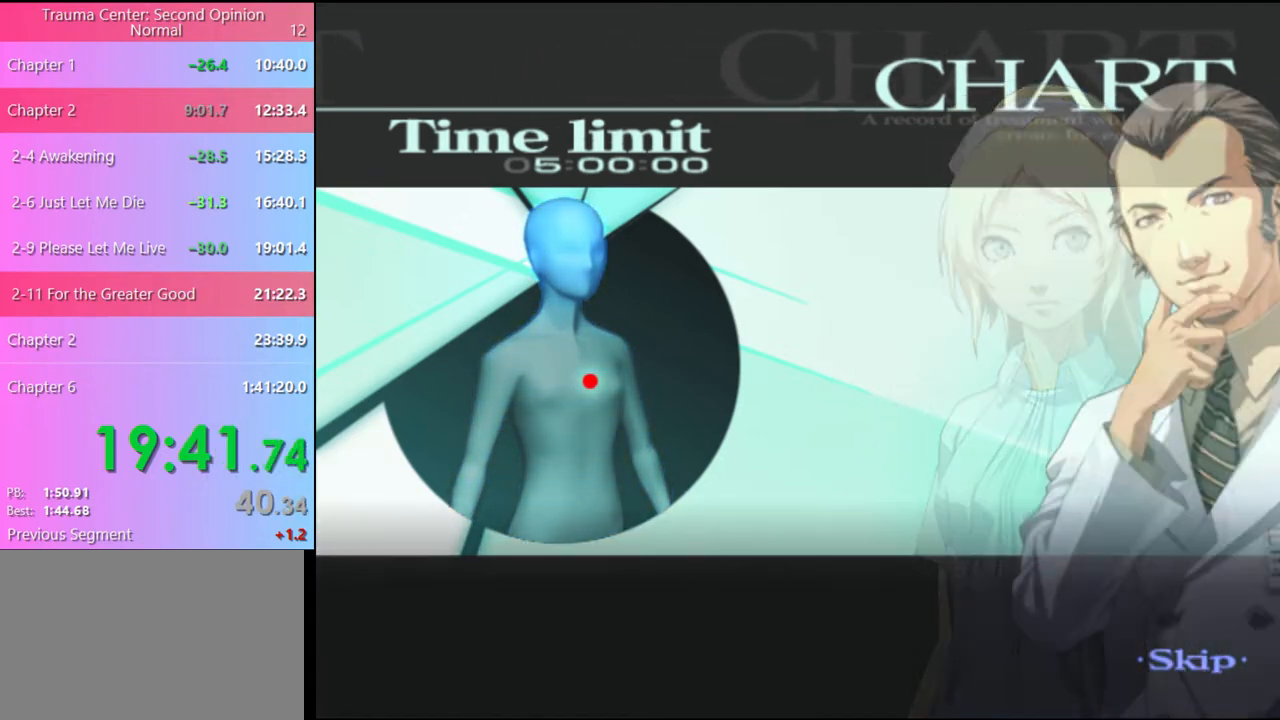
{"keys": [], "mouse": [], "events": []}
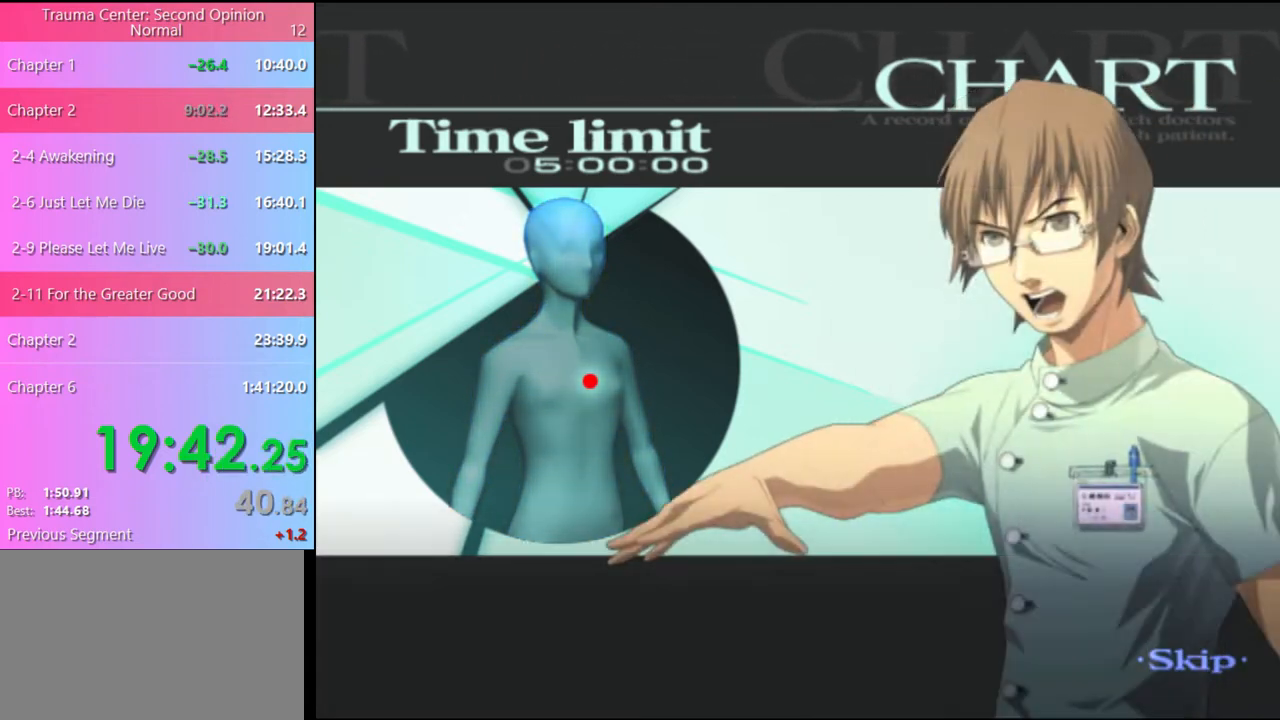
{"keys": [], "mouse": [], "events": []}
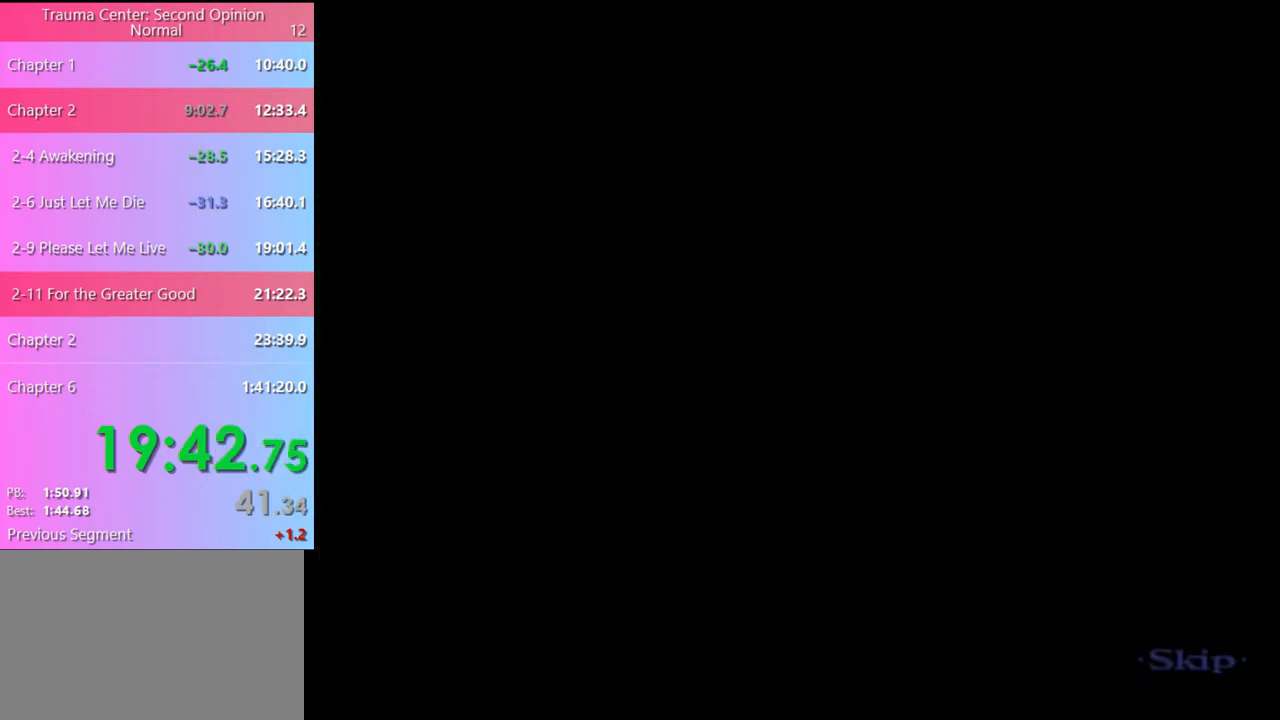
{"keys": ["w"], "mouse": [], "events": [[100, "q", "down"], [167, "q", "up"], [233, "w", "down"]]}
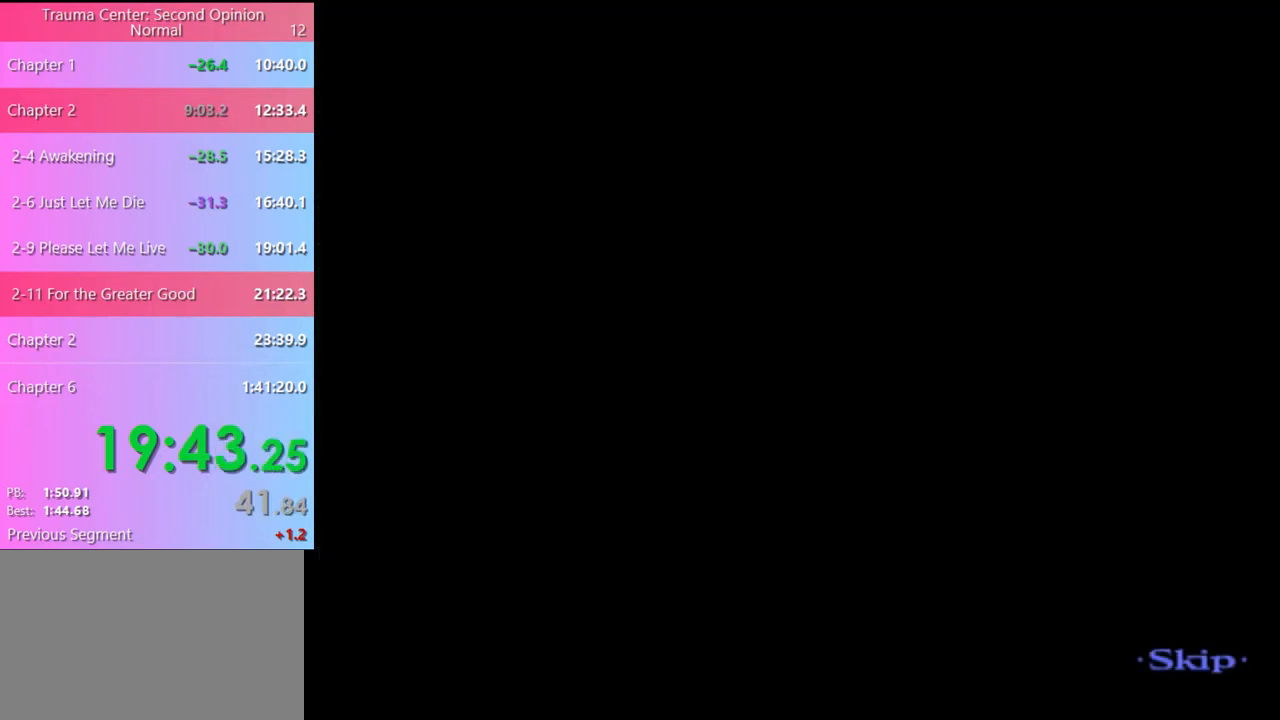
{"keys": ["w"], "mouse": [], "events": []}
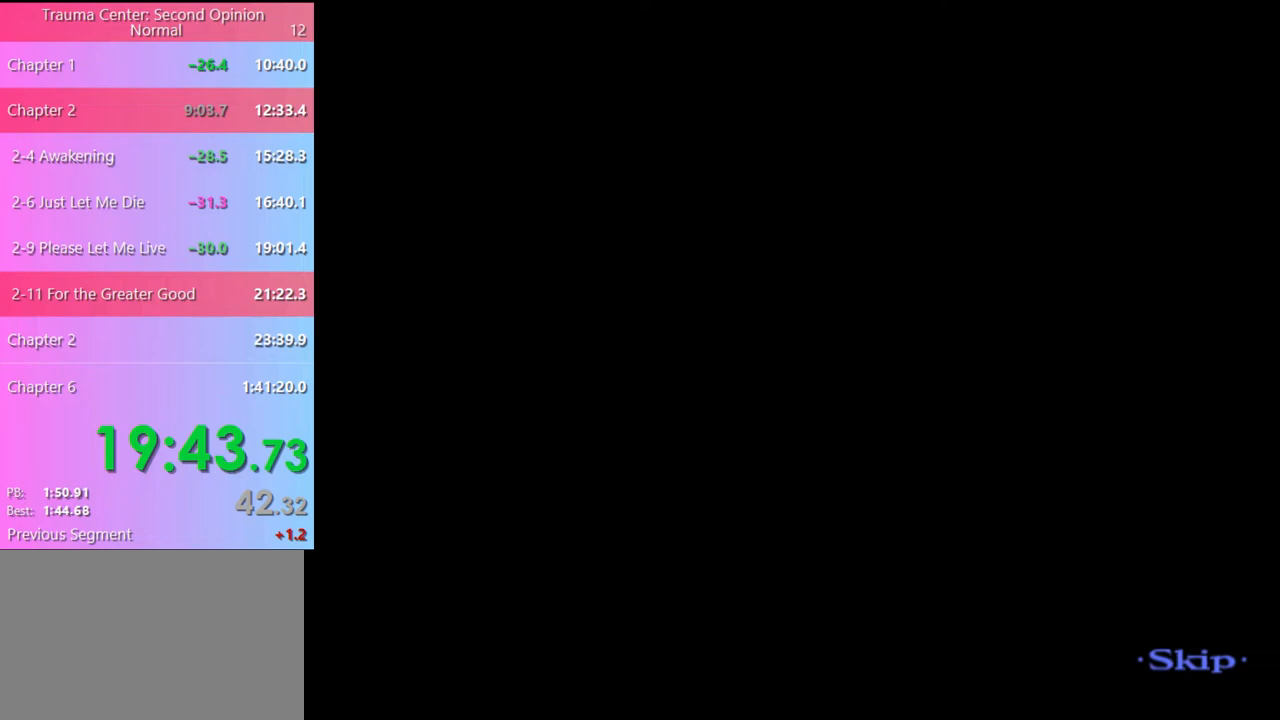
{"keys": ["w"], "mouse": [], "events": []}
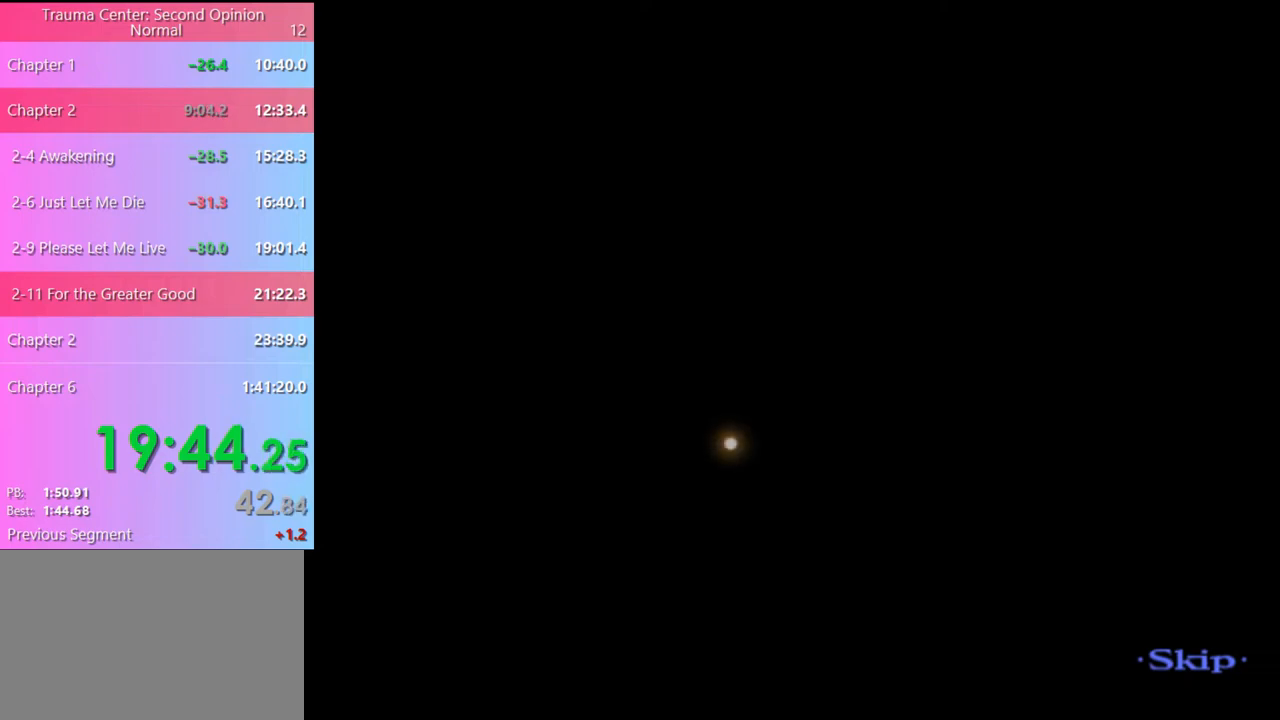
{"keys": ["w"], "mouse": [], "events": []}
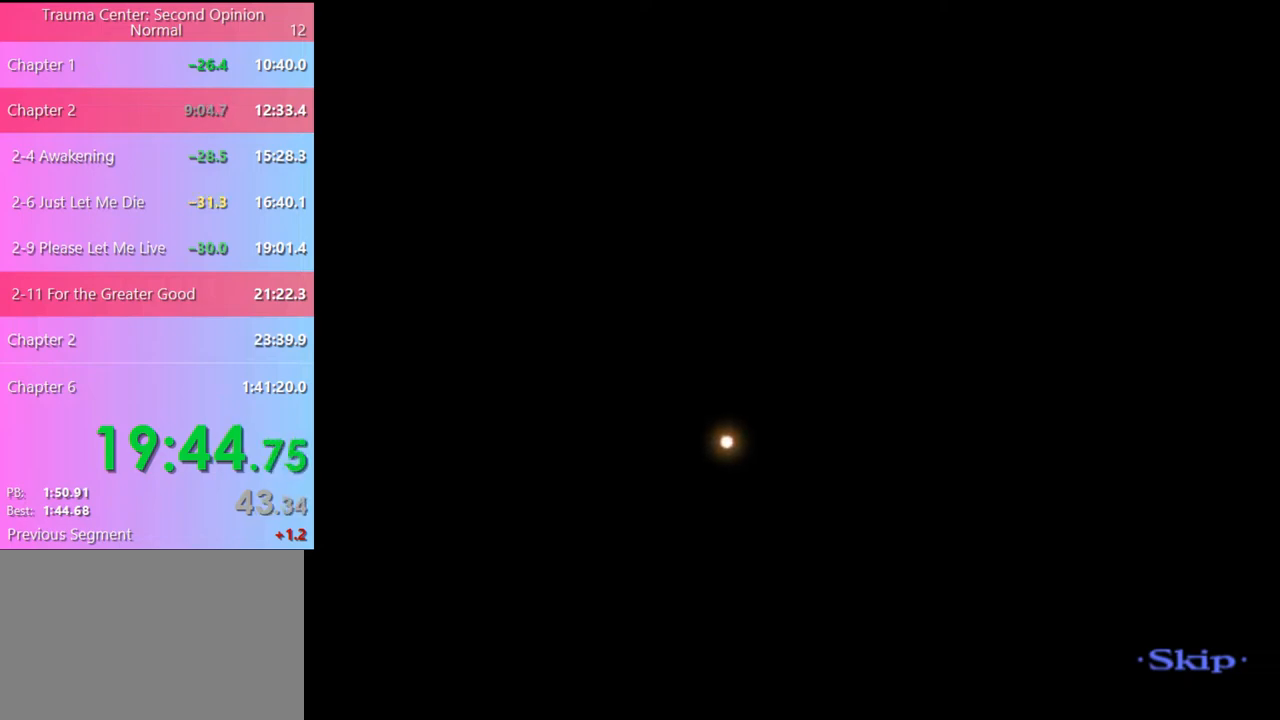
{"keys": ["w"], "mouse": [], "events": []}
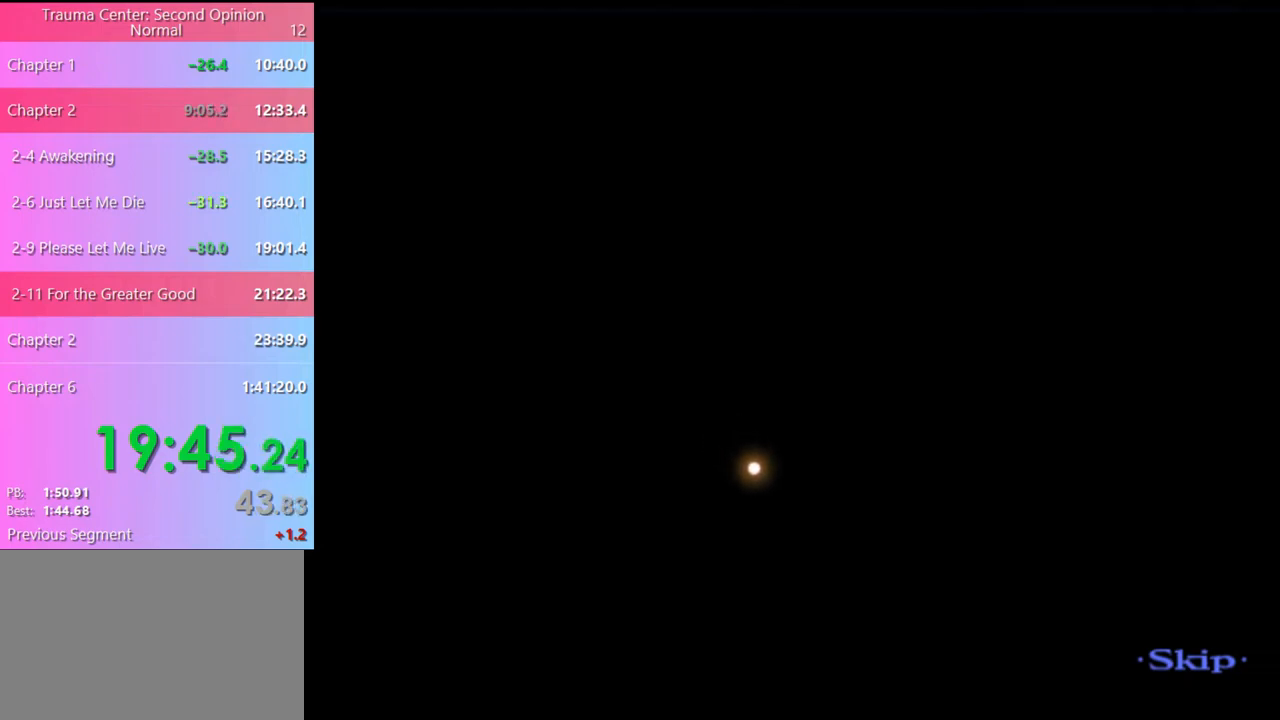
{"keys": ["w"], "mouse": [], "events": []}
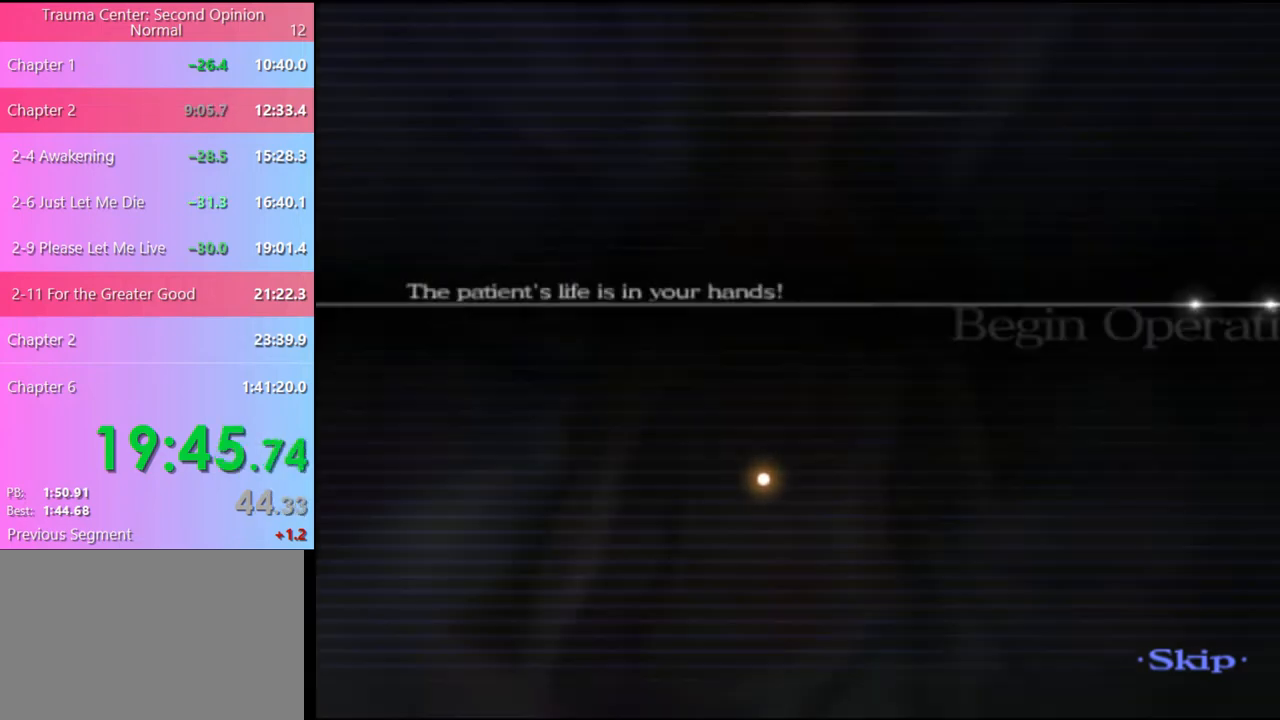
{"keys": ["w"], "mouse": [], "events": []}